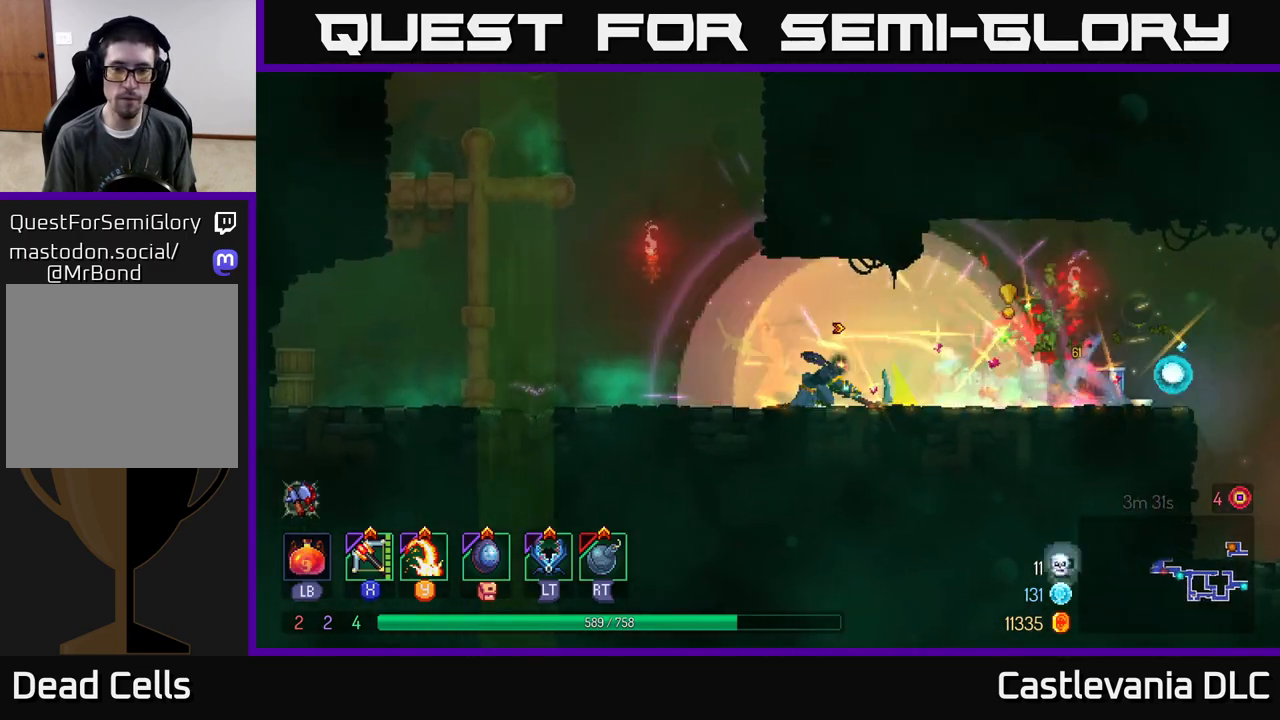
Gameplay with a controller (Xbox layout); each line is a JSON object with the inputs held at the frame after it. "events" lists button and stick changes between this image and that frame as [ms after this image, input, new state], when the widget could be followed in between.
{"buttons": ["A"], "left_stick": "left", "right_stick": "center", "events": [[33, "left_stick", "left"], [300, "A", "down"], [433, "A", "up"], [500, "A", "down"]]}
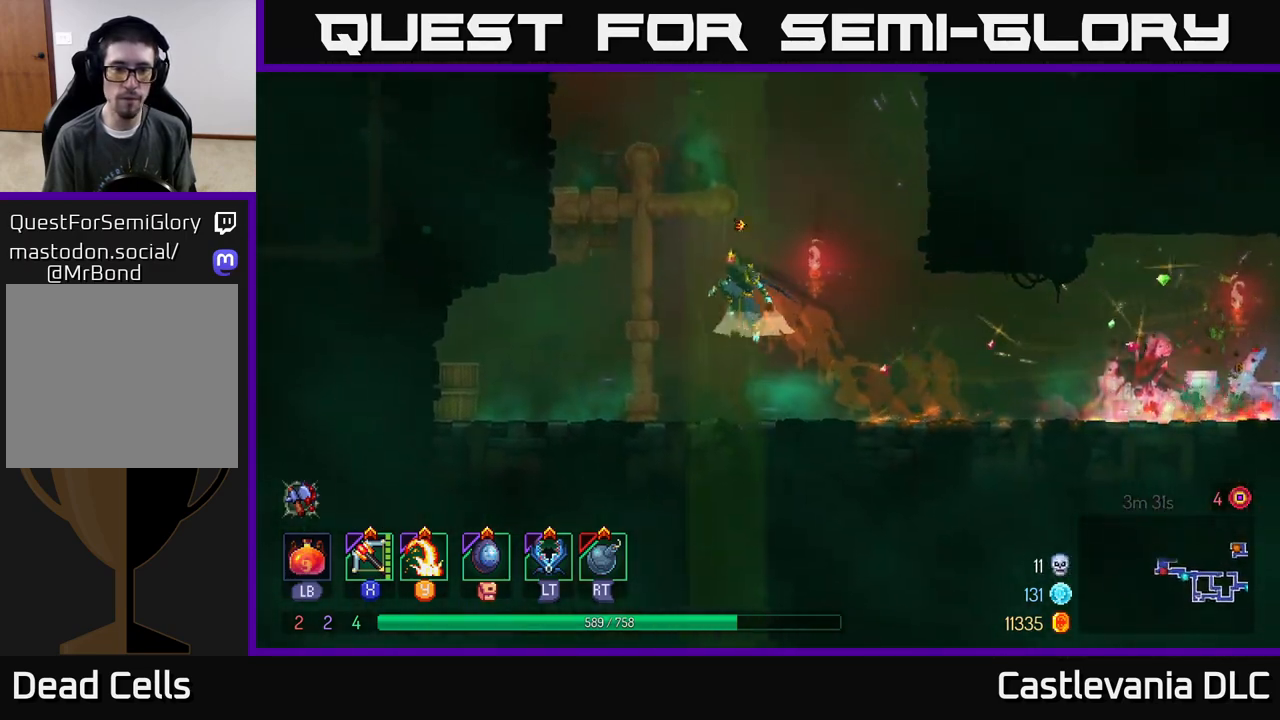
{"buttons": [], "left_stick": "left", "right_stick": "center", "events": [[100, "left_stick", "up-left"], [133, "A", "up"], [250, "left_stick", "up"], [417, "left_stick", "left"]]}
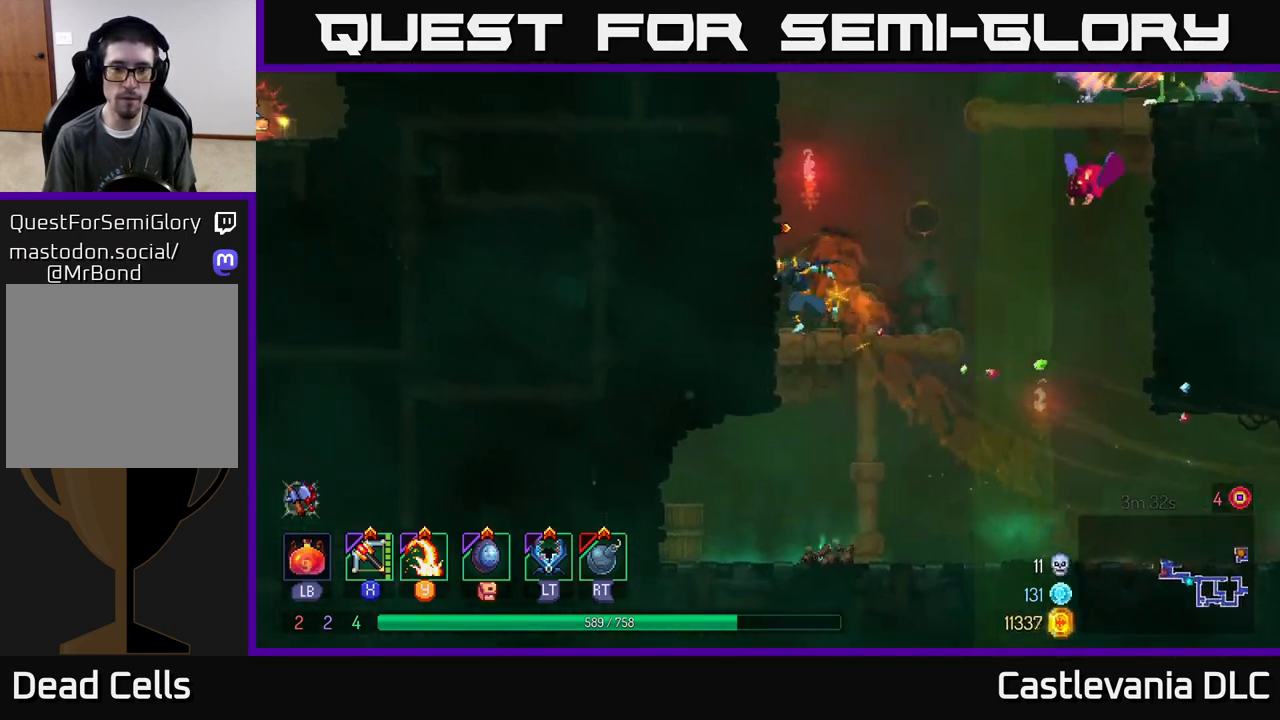
{"buttons": [], "left_stick": "right", "right_stick": "center", "events": [[67, "A", "down"], [183, "A", "up"], [183, "left_stick", "right"], [250, "Y", "down"], [367, "Y", "up"]]}
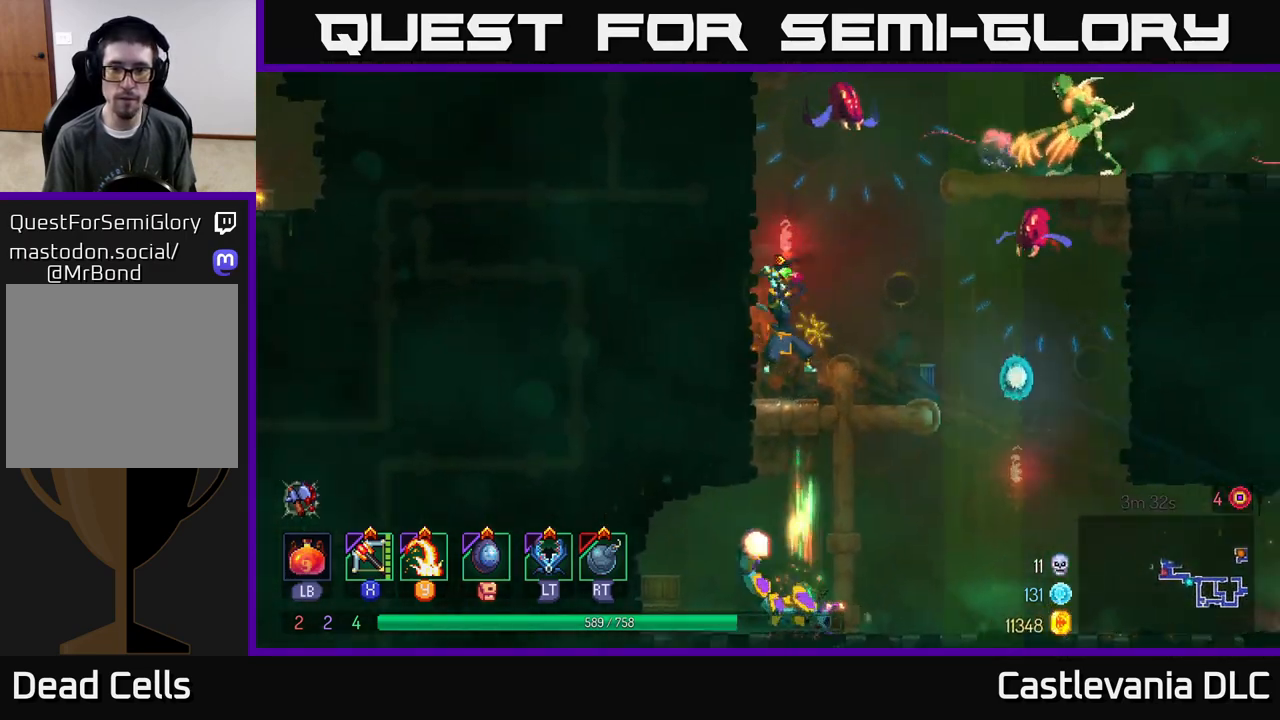
{"buttons": [], "left_stick": "right", "right_stick": "center", "events": [[200, "left_stick", "center"], [350, "left_stick", "right"]]}
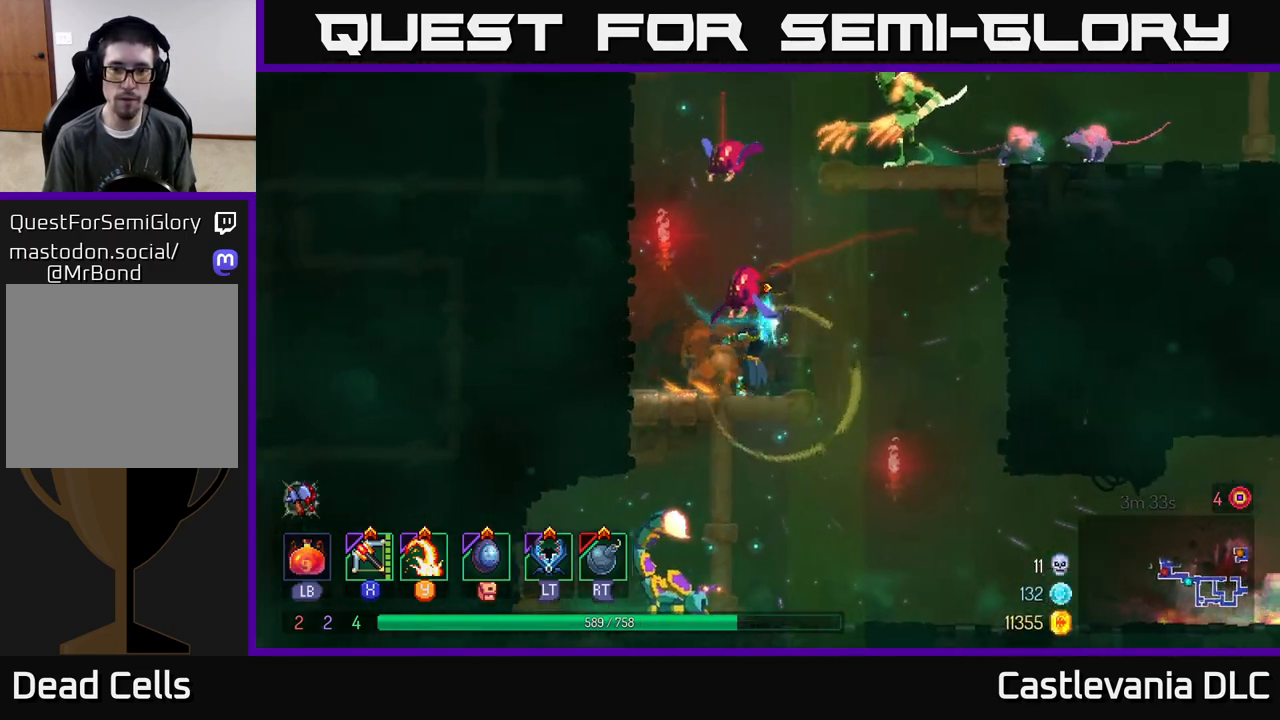
{"buttons": [], "left_stick": "left", "right_stick": "center", "events": [[217, "left_stick", "left"], [250, "Y", "down"], [317, "Y", "up"]]}
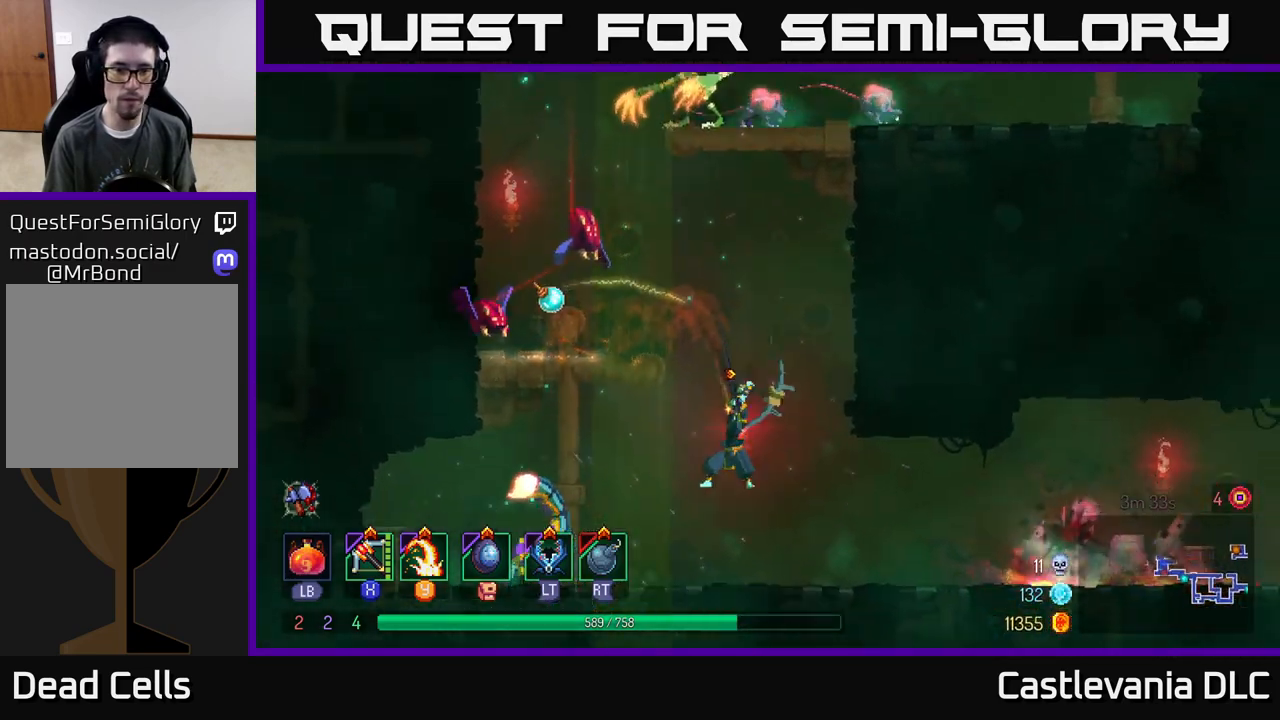
{"buttons": [], "left_stick": "left", "right_stick": "center", "events": [[150, "left_stick", "center"], [400, "X", "down"], [417, "left_stick", "left"], [483, "X", "up"]]}
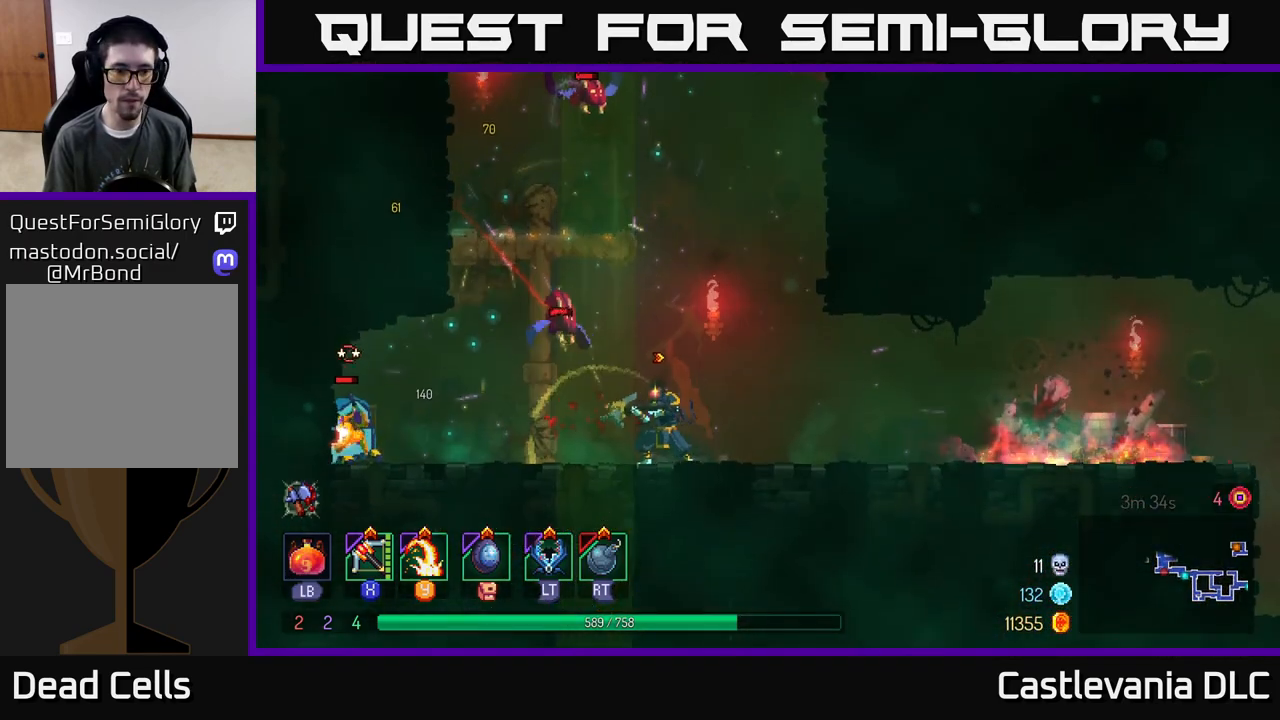
{"buttons": [], "left_stick": "center", "right_stick": "center", "events": [[217, "left_stick", "center"]]}
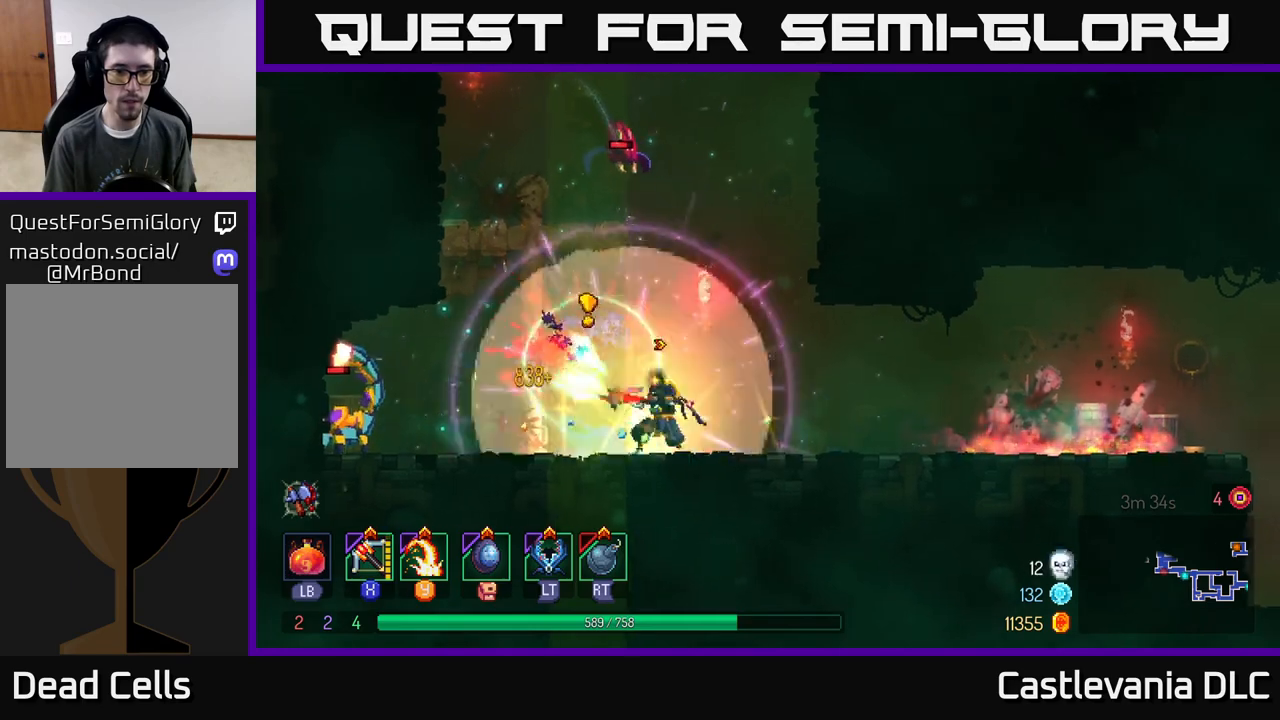
{"buttons": [], "left_stick": "left", "right_stick": "center", "events": [[50, "left_stick", "right"], [67, "B", "down"], [150, "B", "up"], [333, "left_stick", "left"], [367, "X", "down"], [450, "X", "up"]]}
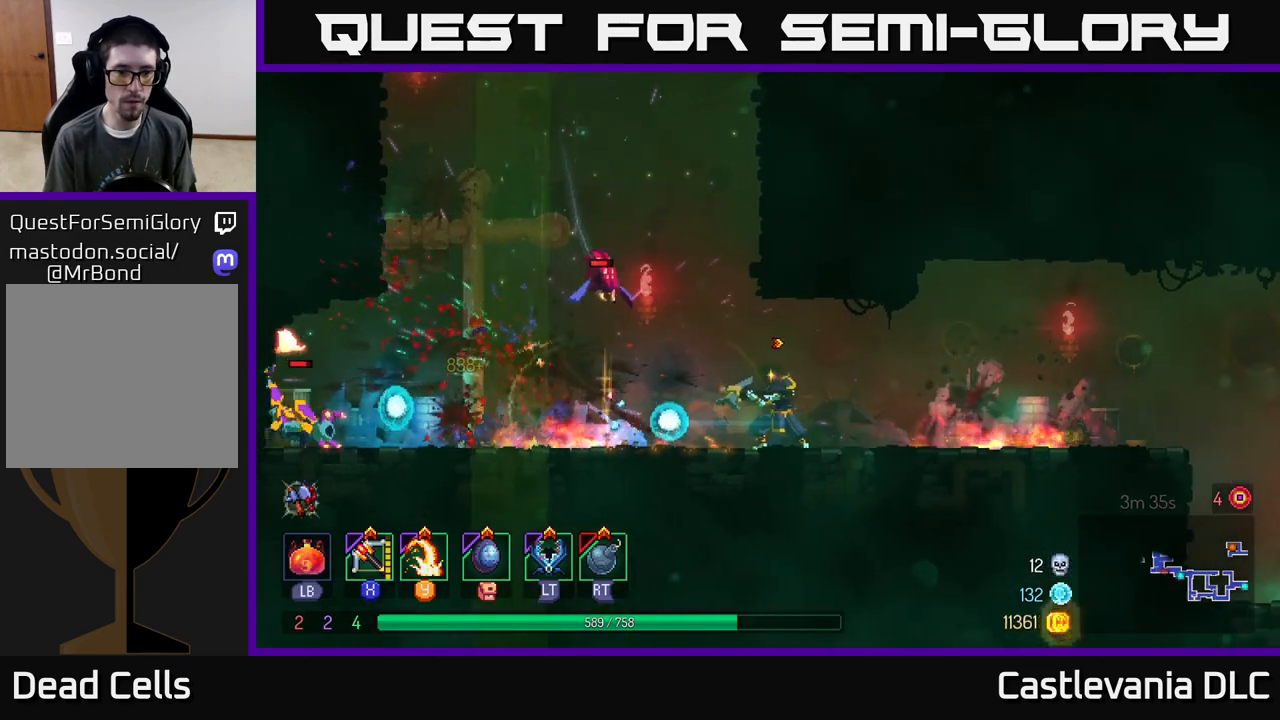
{"buttons": [], "left_stick": "center", "right_stick": "center", "events": [[133, "left_stick", "down-left"], [433, "left_stick", "center"]]}
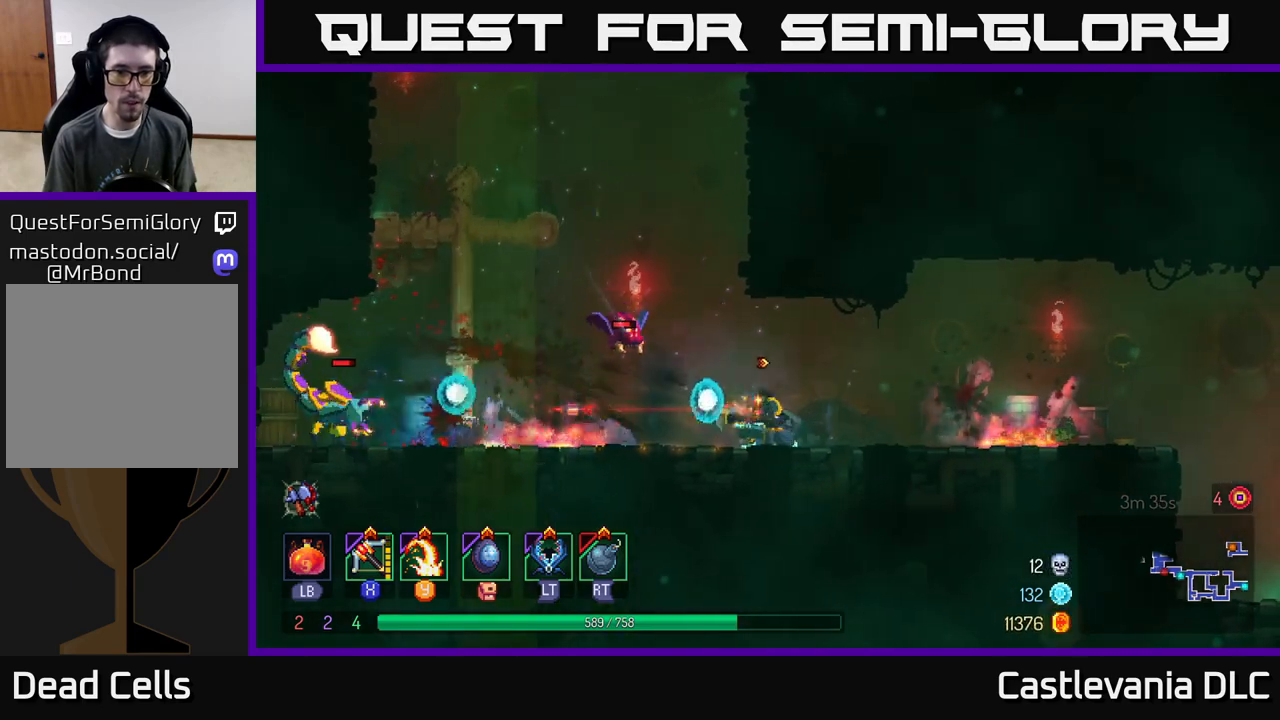
{"buttons": ["X"], "left_stick": "left", "right_stick": "center", "events": [[67, "left_stick", "right"], [133, "B", "down"], [233, "B", "up"], [417, "left_stick", "left"], [450, "X", "down"]]}
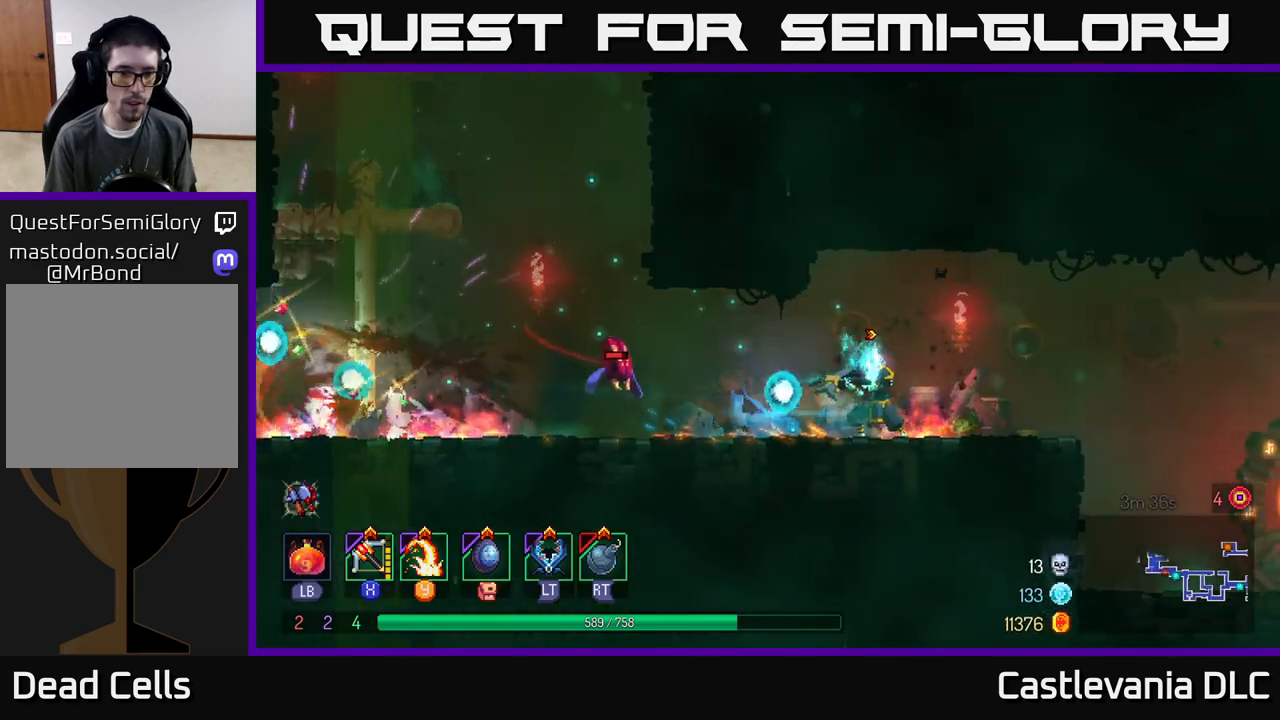
{"buttons": [], "left_stick": "down-left", "right_stick": "center", "events": [[33, "X", "up"], [217, "left_stick", "down-left"]]}
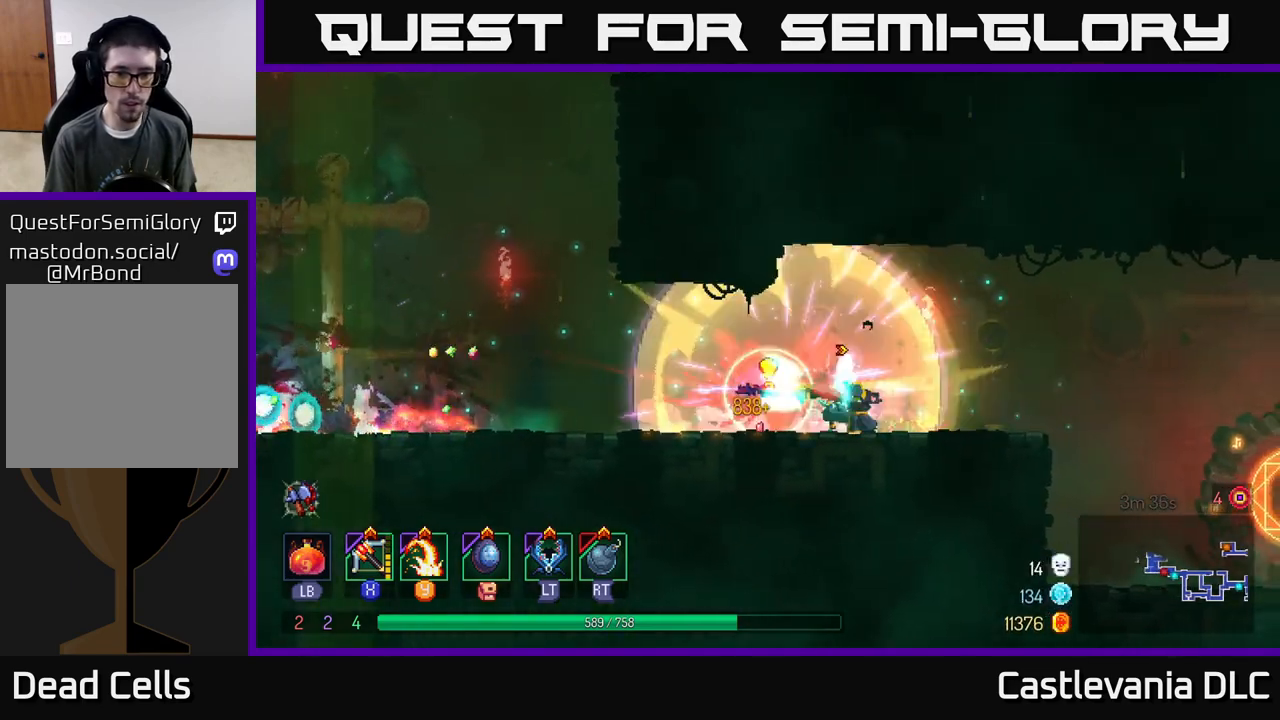
{"buttons": [], "left_stick": "left", "right_stick": "center", "events": [[33, "left_stick", "left"], [200, "B", "down"], [300, "B", "up"]]}
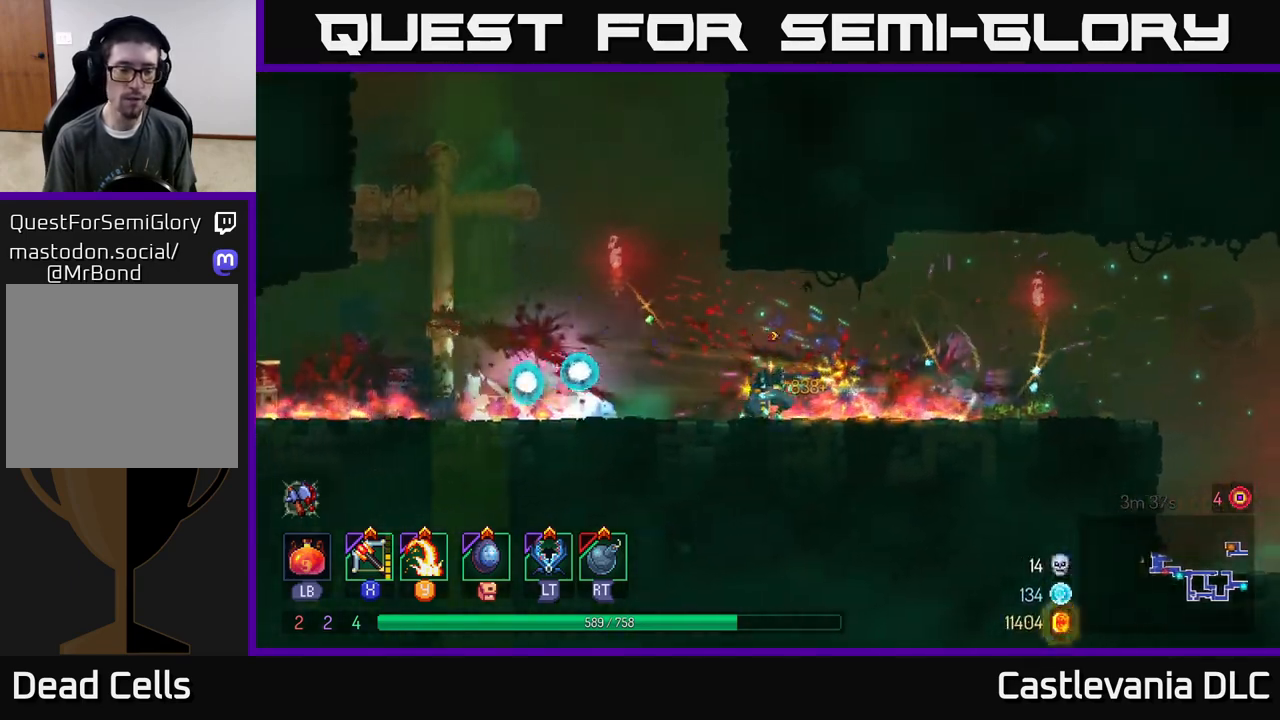
{"buttons": [], "left_stick": "left", "right_stick": "center", "events": [[133, "A", "down"], [233, "A", "up"], [317, "A", "down"], [483, "A", "up"]]}
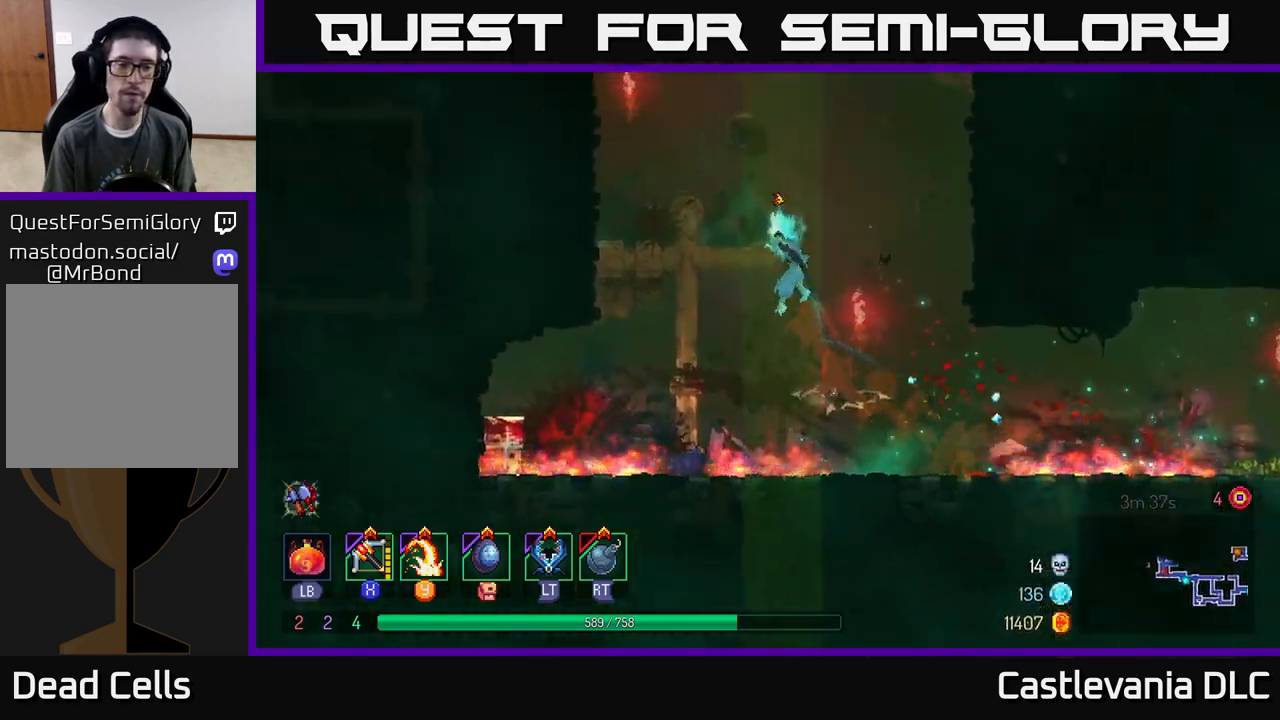
{"buttons": [], "left_stick": "left", "right_stick": "center", "events": [[333, "A", "down"], [483, "A", "up"]]}
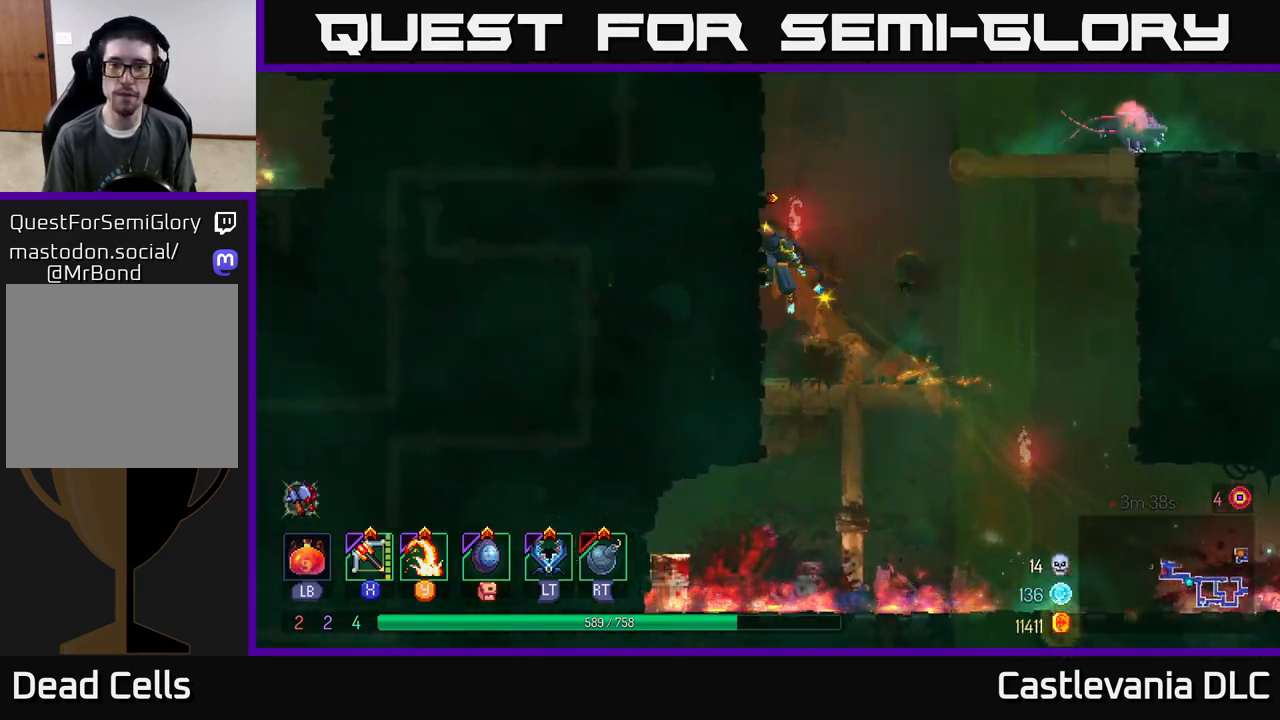
{"buttons": ["A"], "left_stick": "right", "right_stick": "center", "events": [[300, "A", "down"], [317, "left_stick", "right"], [400, "A", "up"], [467, "A", "down"]]}
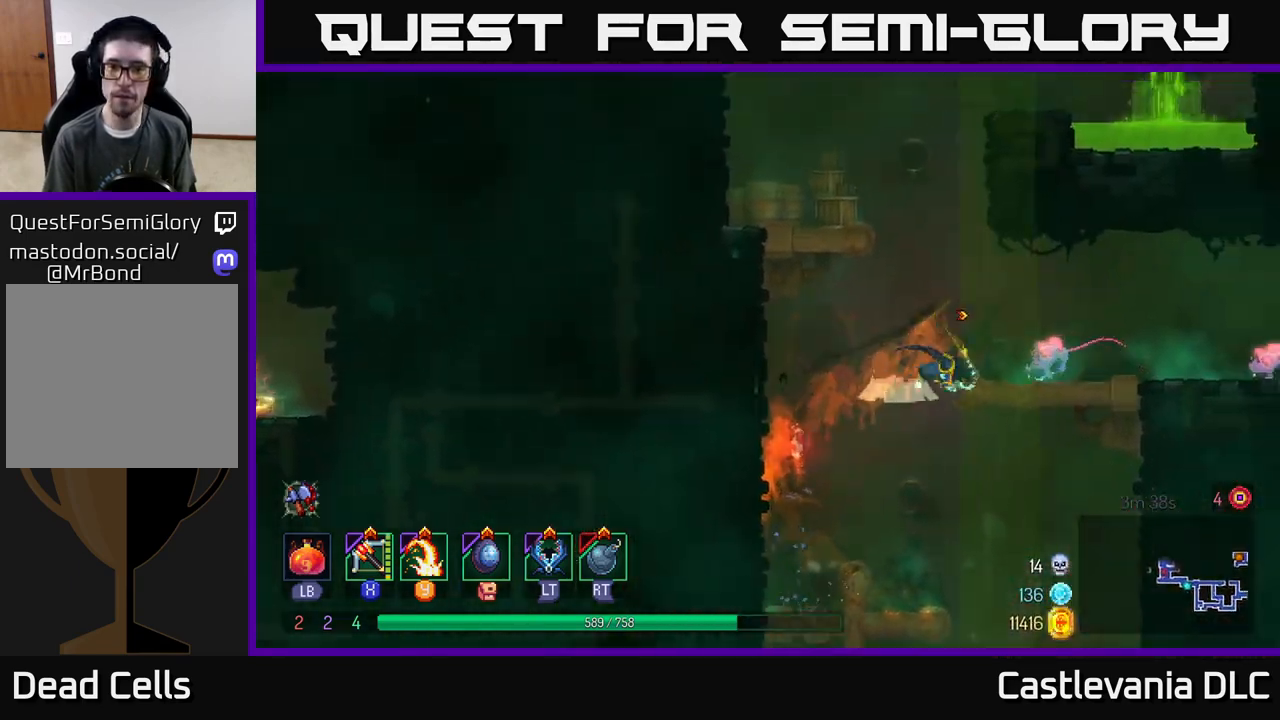
{"buttons": [], "left_stick": "down-right", "right_stick": "center", "events": [[33, "X", "down"], [50, "A", "up"], [133, "X", "up"], [367, "left_stick", "down-right"]]}
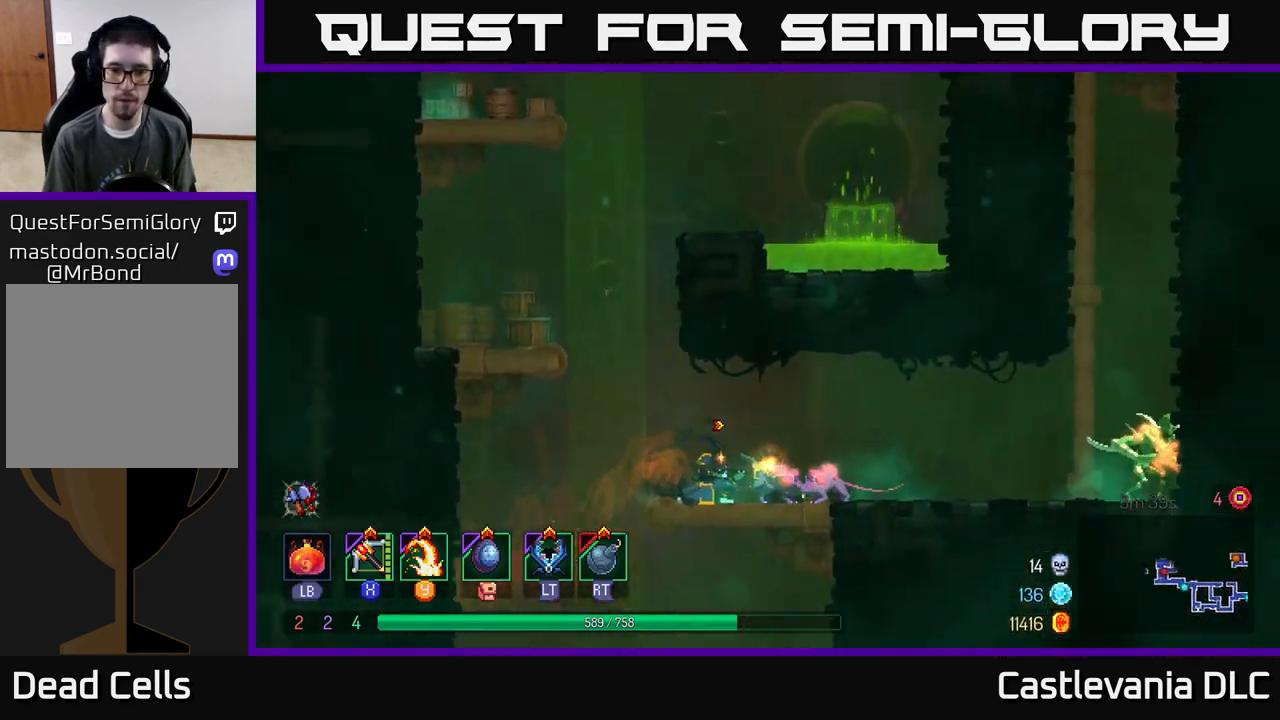
{"buttons": ["X"], "left_stick": "right", "right_stick": "center", "events": [[167, "left_stick", "right"], [450, "X", "down"]]}
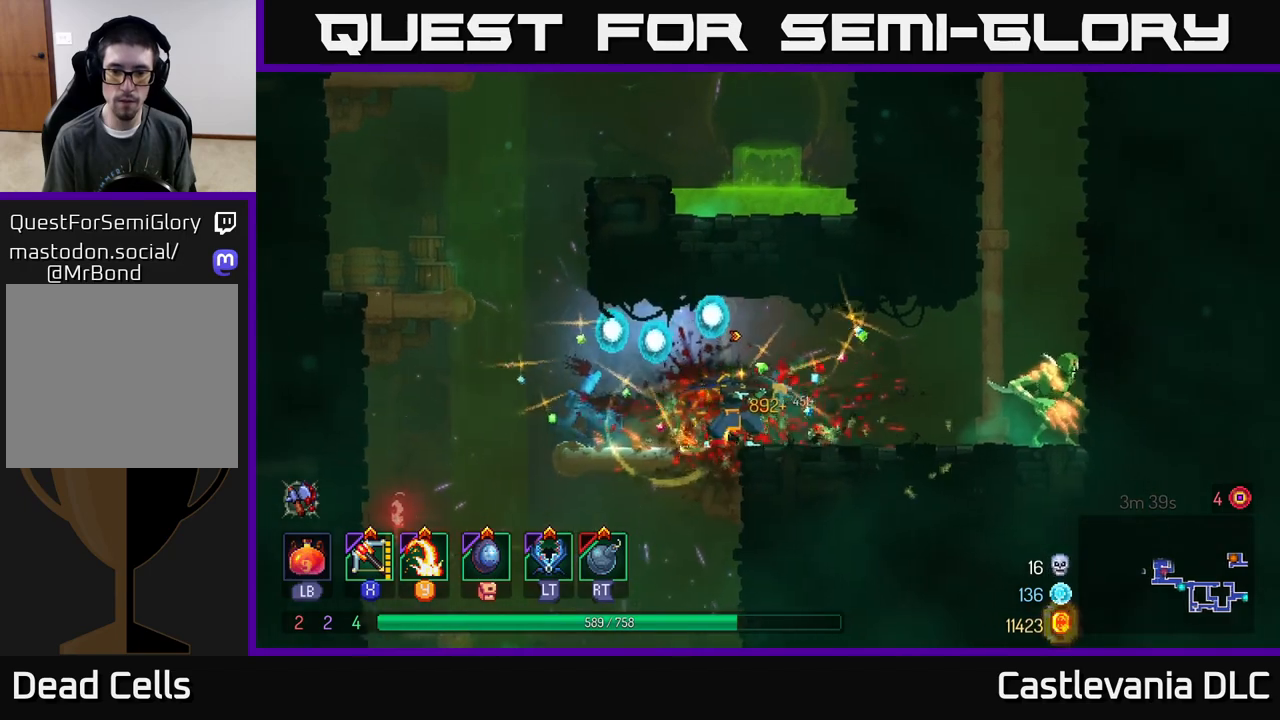
{"buttons": [], "left_stick": "center", "right_stick": "center", "events": [[33, "X", "up"], [67, "left_stick", "center"]]}
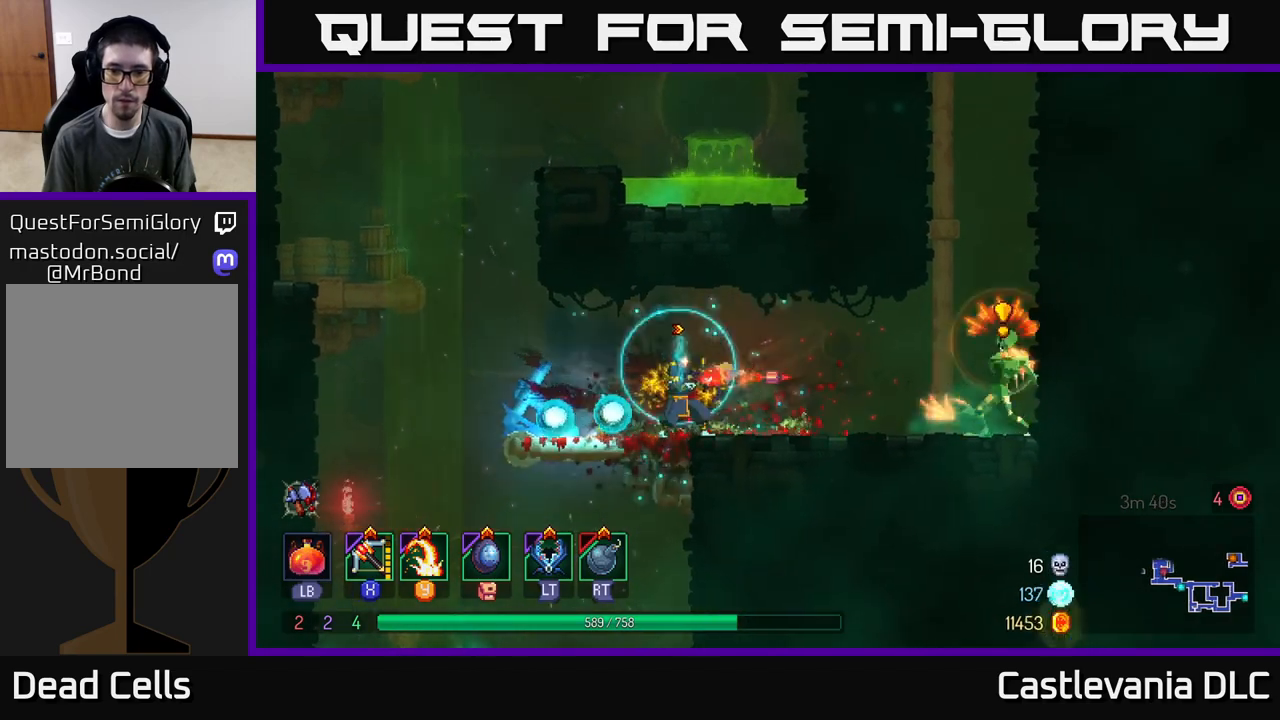
{"buttons": ["A"], "left_stick": "left", "right_stick": "center", "events": [[83, "left_stick", "left"], [450, "A", "down"]]}
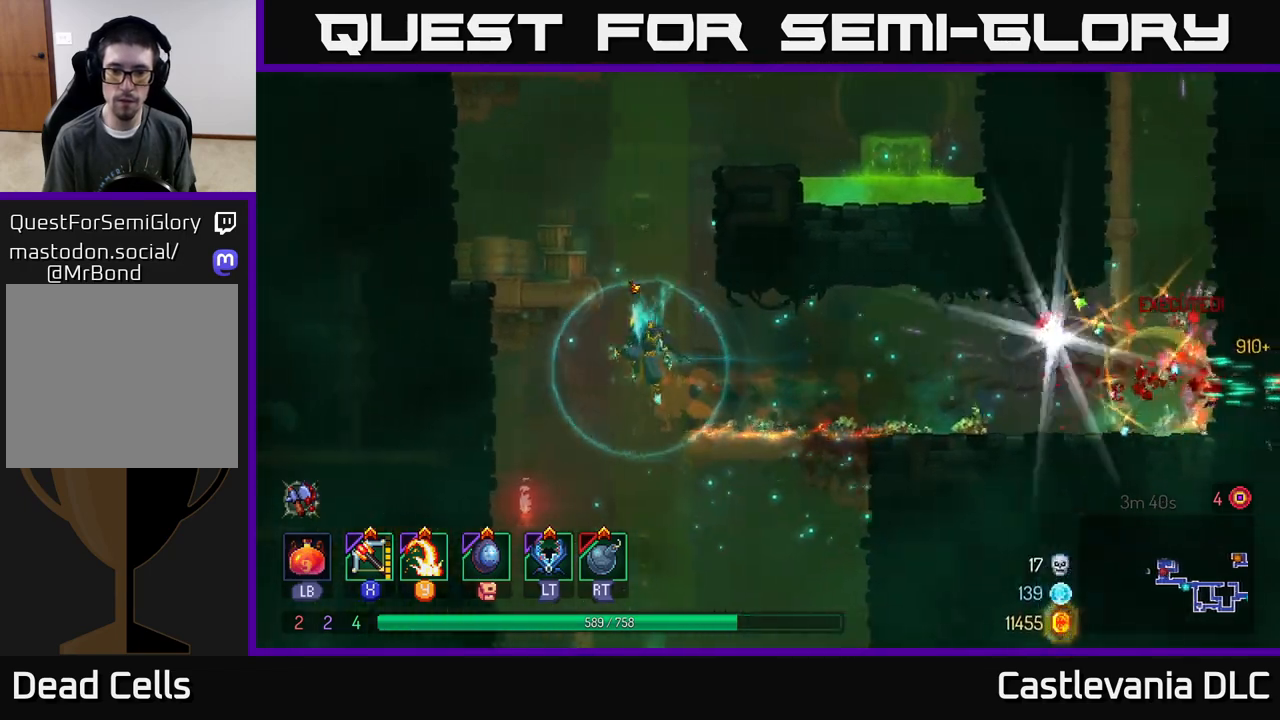
{"buttons": [], "left_stick": "right", "right_stick": "center", "events": [[50, "A", "up"], [467, "left_stick", "right"]]}
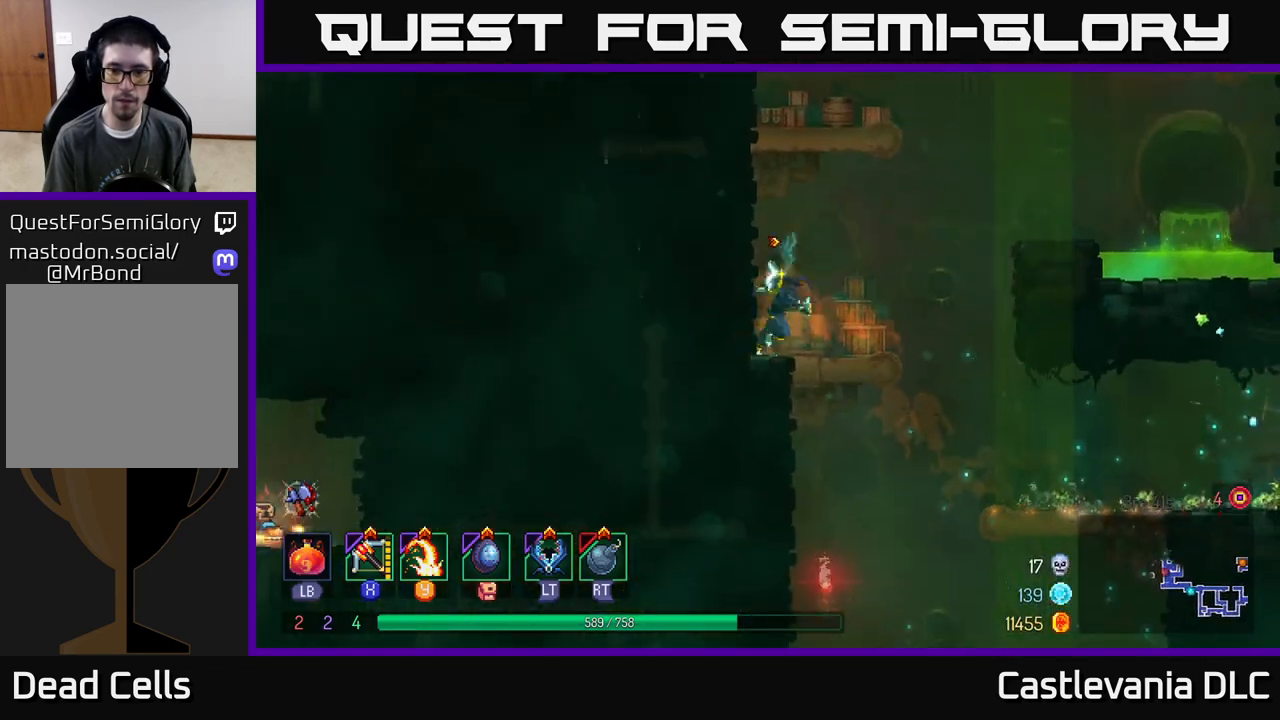
{"buttons": [], "left_stick": "right", "right_stick": "center", "events": [[233, "B", "down"], [300, "B", "up"]]}
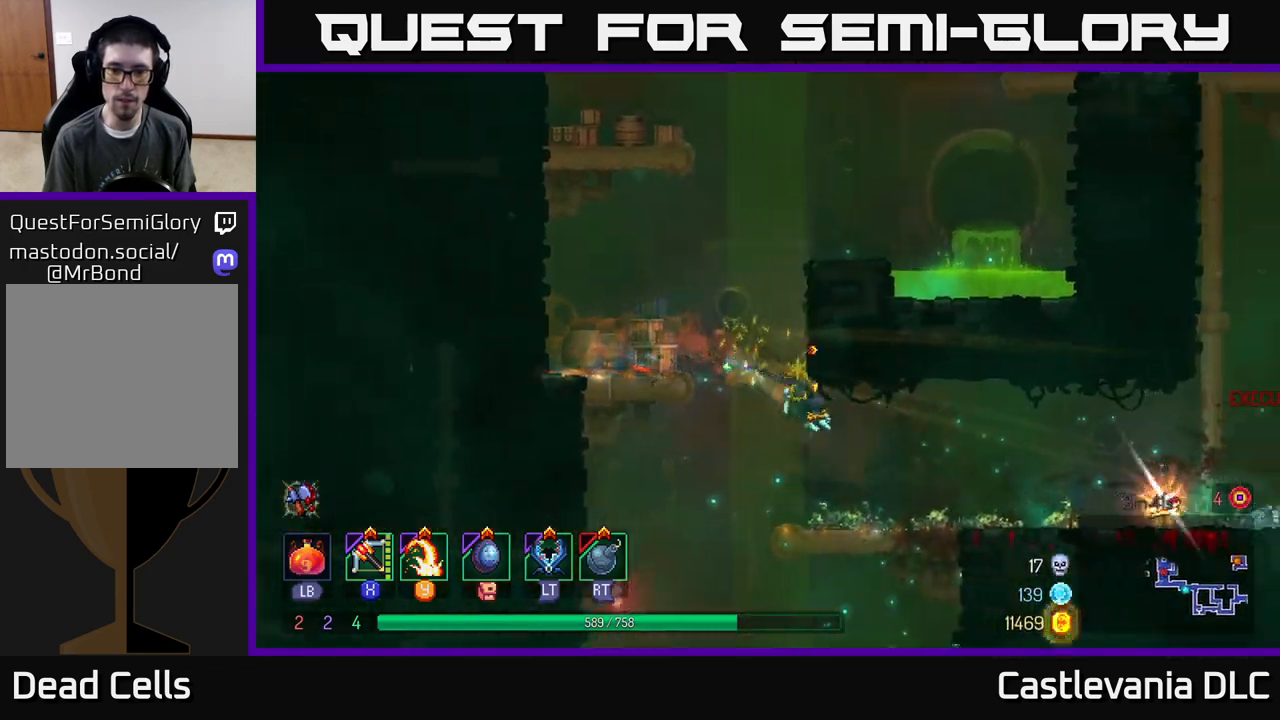
{"buttons": [], "left_stick": "right", "right_stick": "center", "events": []}
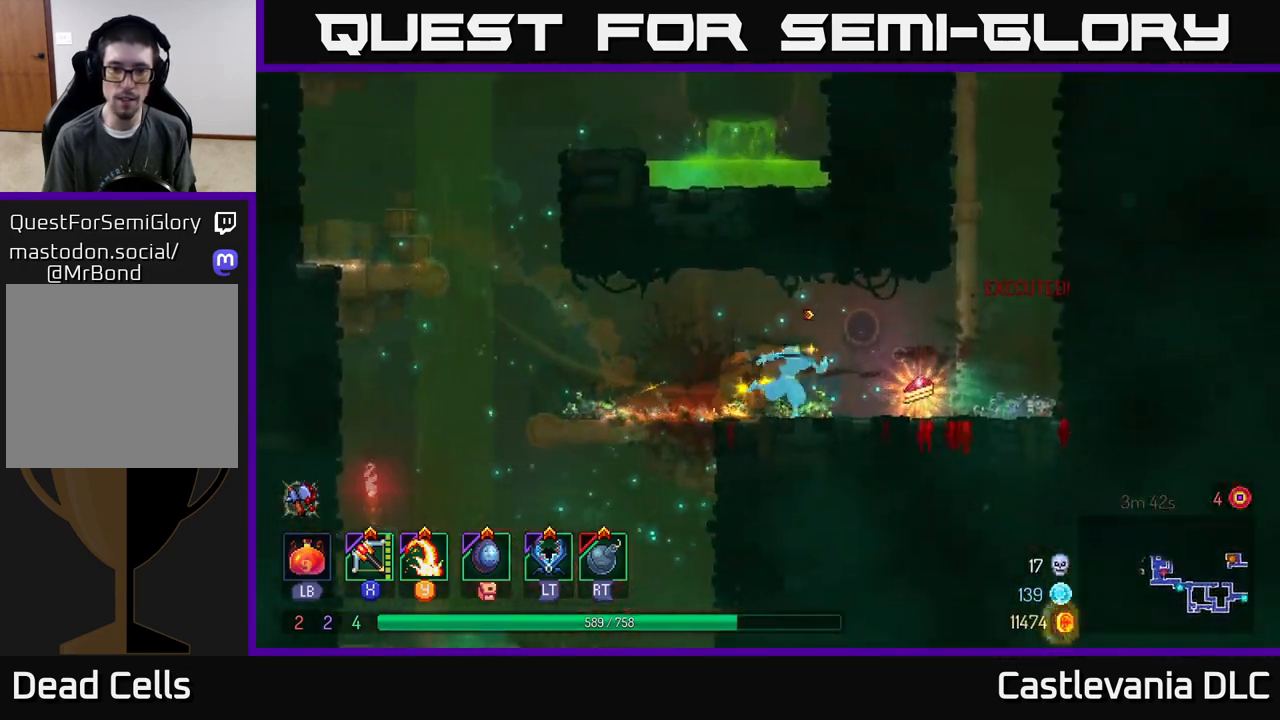
{"buttons": ["A"], "left_stick": "right", "right_stick": "center", "events": [[133, "R1", "down"], [250, "R1", "up"], [417, "A", "down"]]}
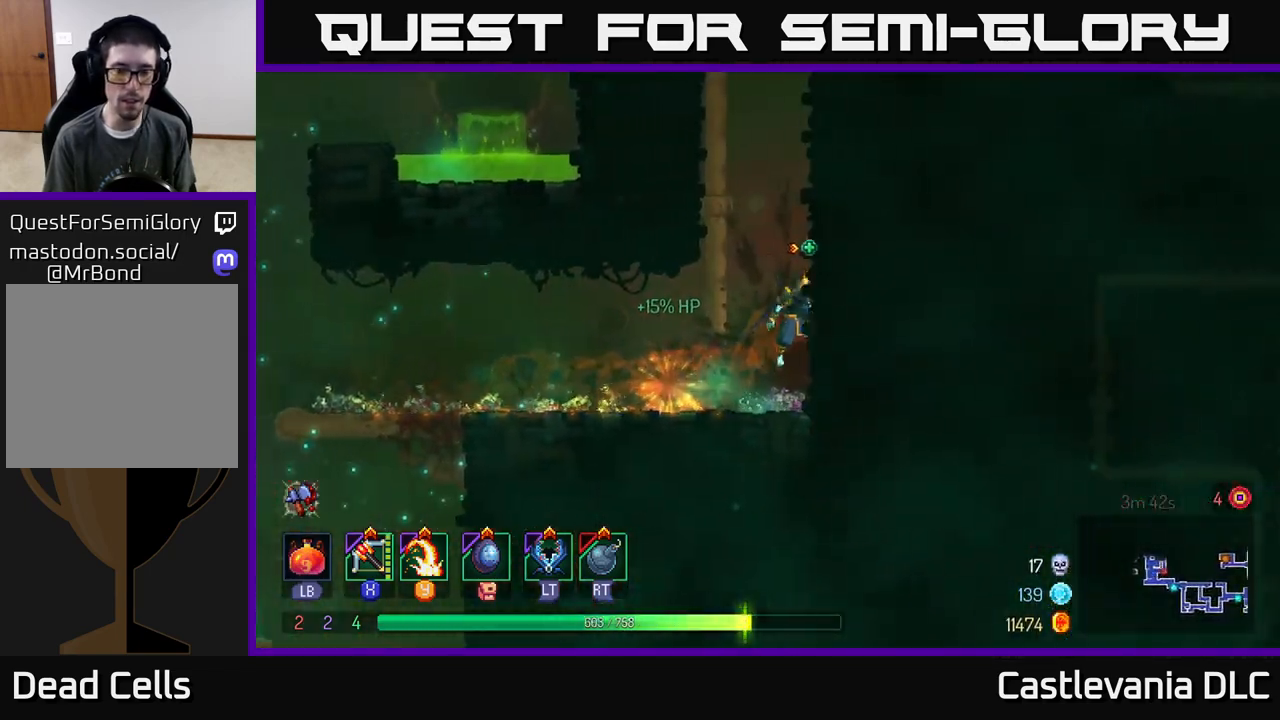
{"buttons": ["A"], "left_stick": "left", "right_stick": "center", "events": [[33, "A", "up"], [300, "left_stick", "up"], [350, "left_stick", "left"], [367, "A", "down"]]}
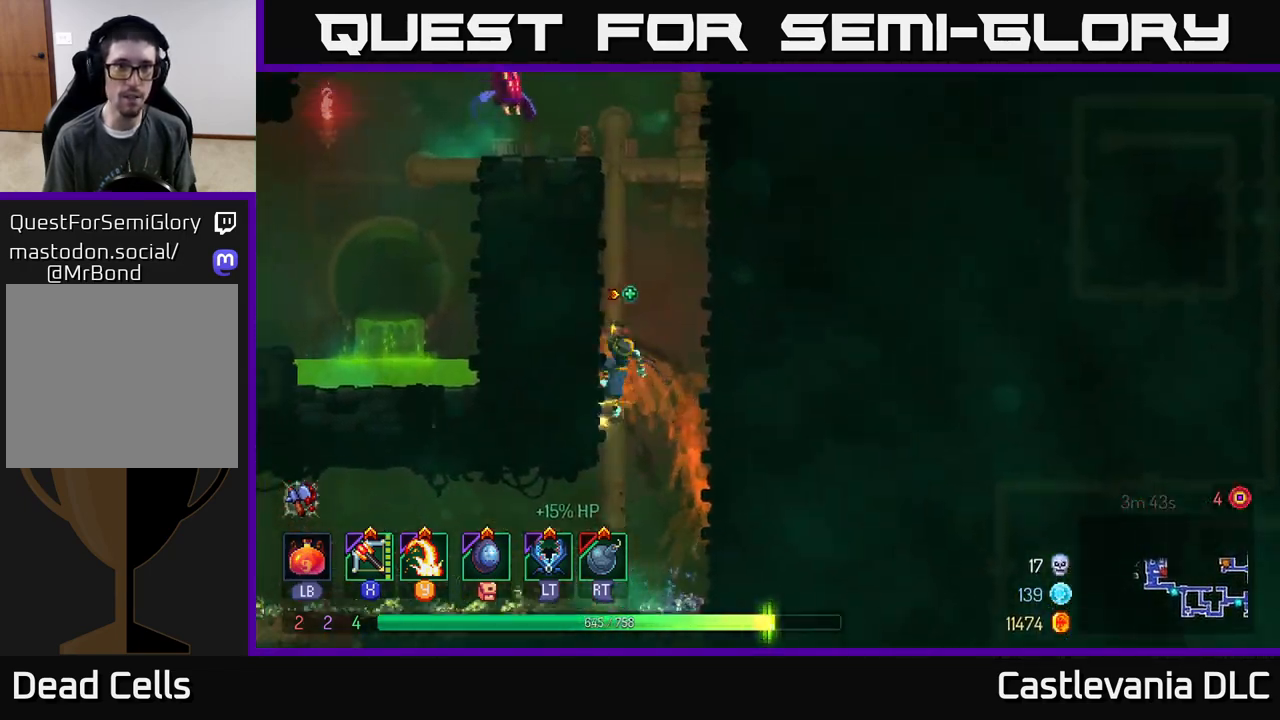
{"buttons": ["A"], "left_stick": "left", "right_stick": "center", "events": [[17, "A", "up"], [133, "left_stick", "right"], [200, "A", "down"], [350, "A", "up"], [500, "A", "down"], [500, "left_stick", "left"]]}
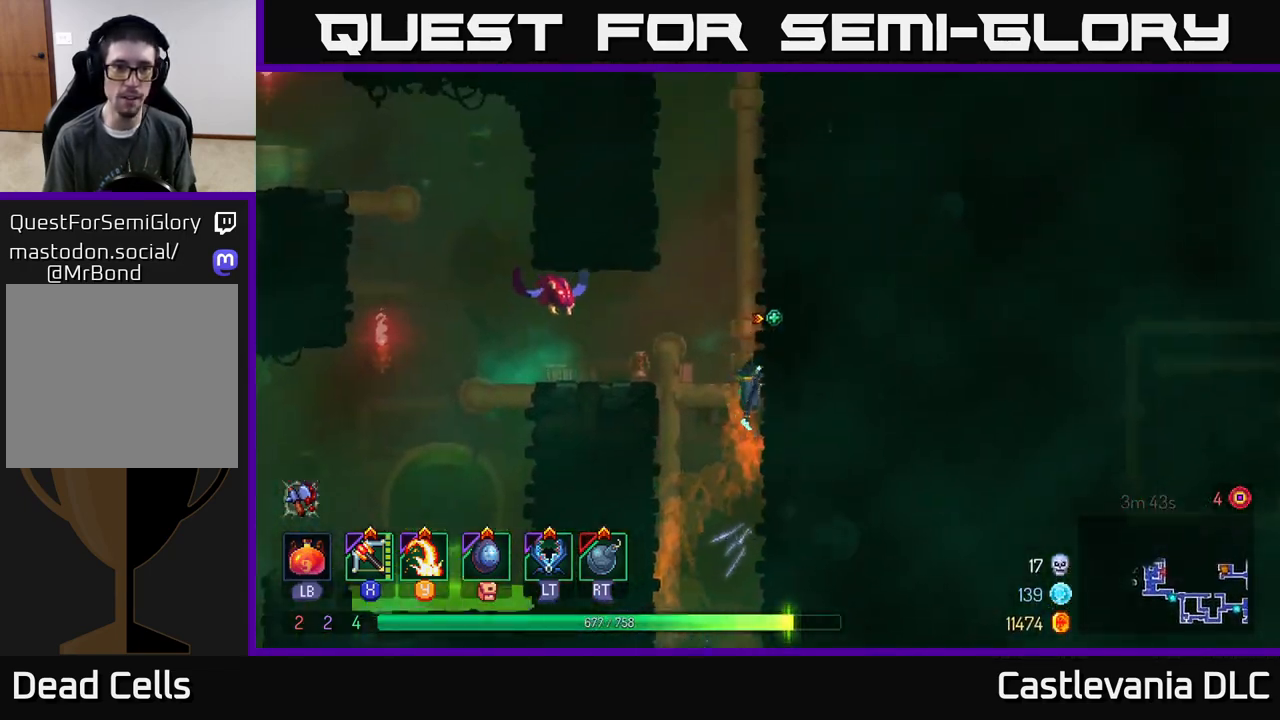
{"buttons": [], "left_stick": "up", "right_stick": "center", "events": [[100, "A", "up"], [100, "X", "down"], [233, "X", "up"], [500, "left_stick", "up"]]}
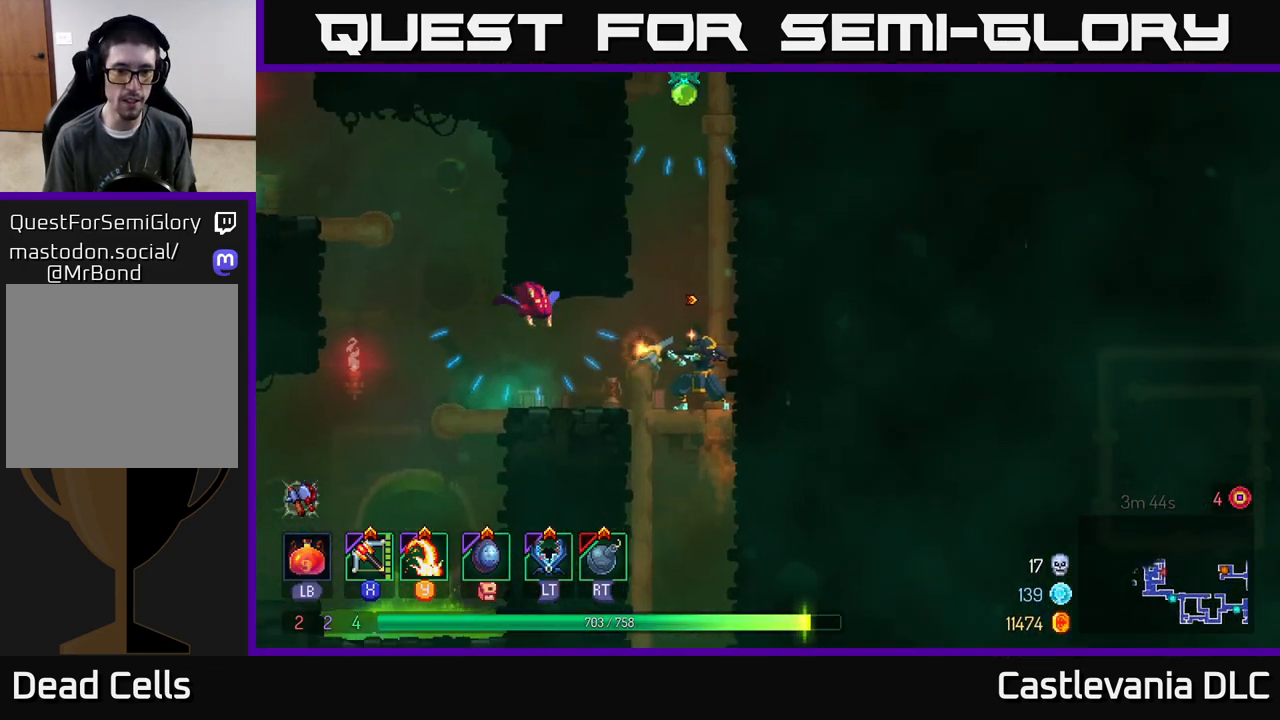
{"buttons": [], "left_stick": "left", "right_stick": "center", "events": [[333, "left_stick", "left"]]}
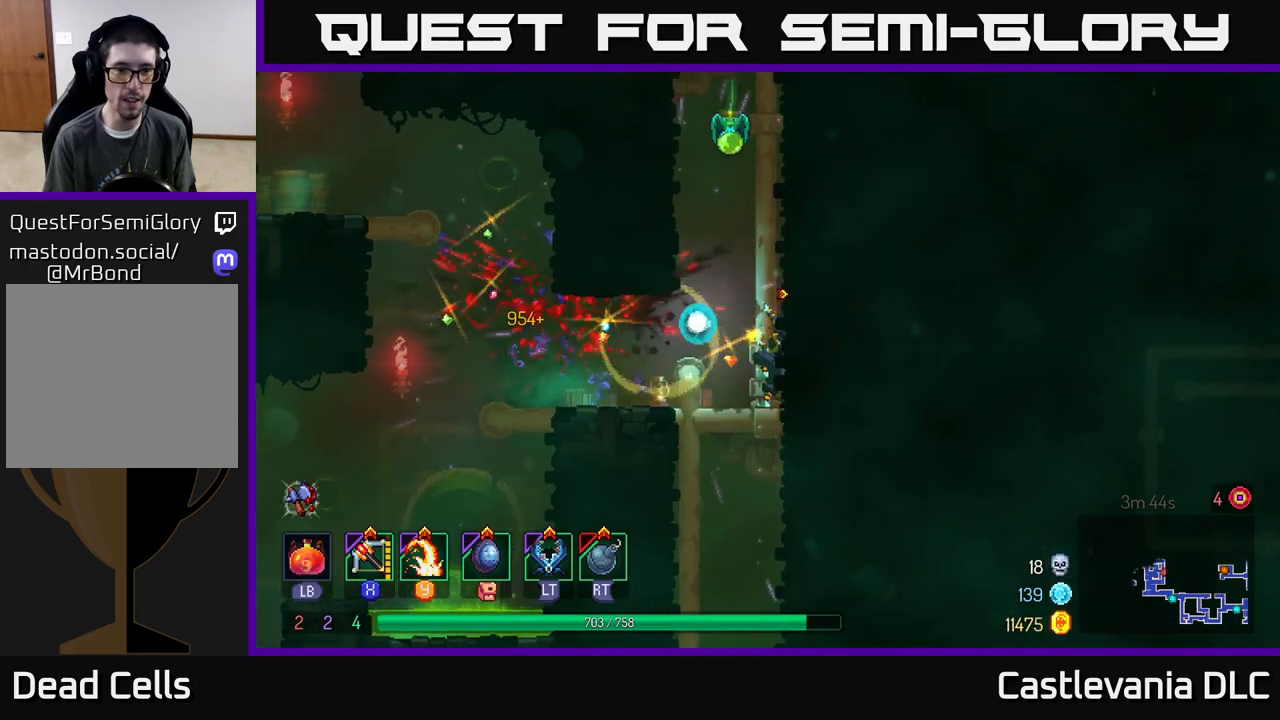
{"buttons": [], "left_stick": "up-left", "right_stick": "center", "events": [[133, "left_stick", "up-left"], [383, "Y", "down"], [450, "Y", "up"]]}
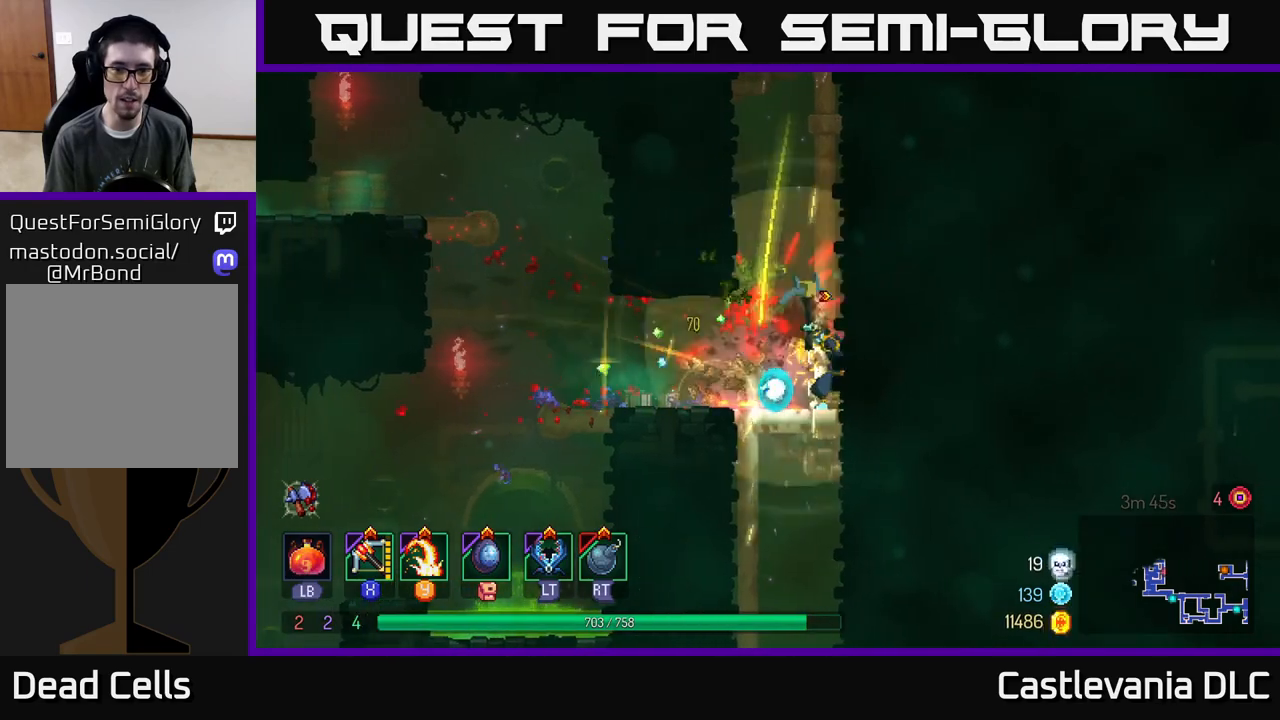
{"buttons": [], "left_stick": "center", "right_stick": "center", "events": [[67, "left_stick", "center"], [233, "left_stick", "left"], [450, "left_stick", "center"]]}